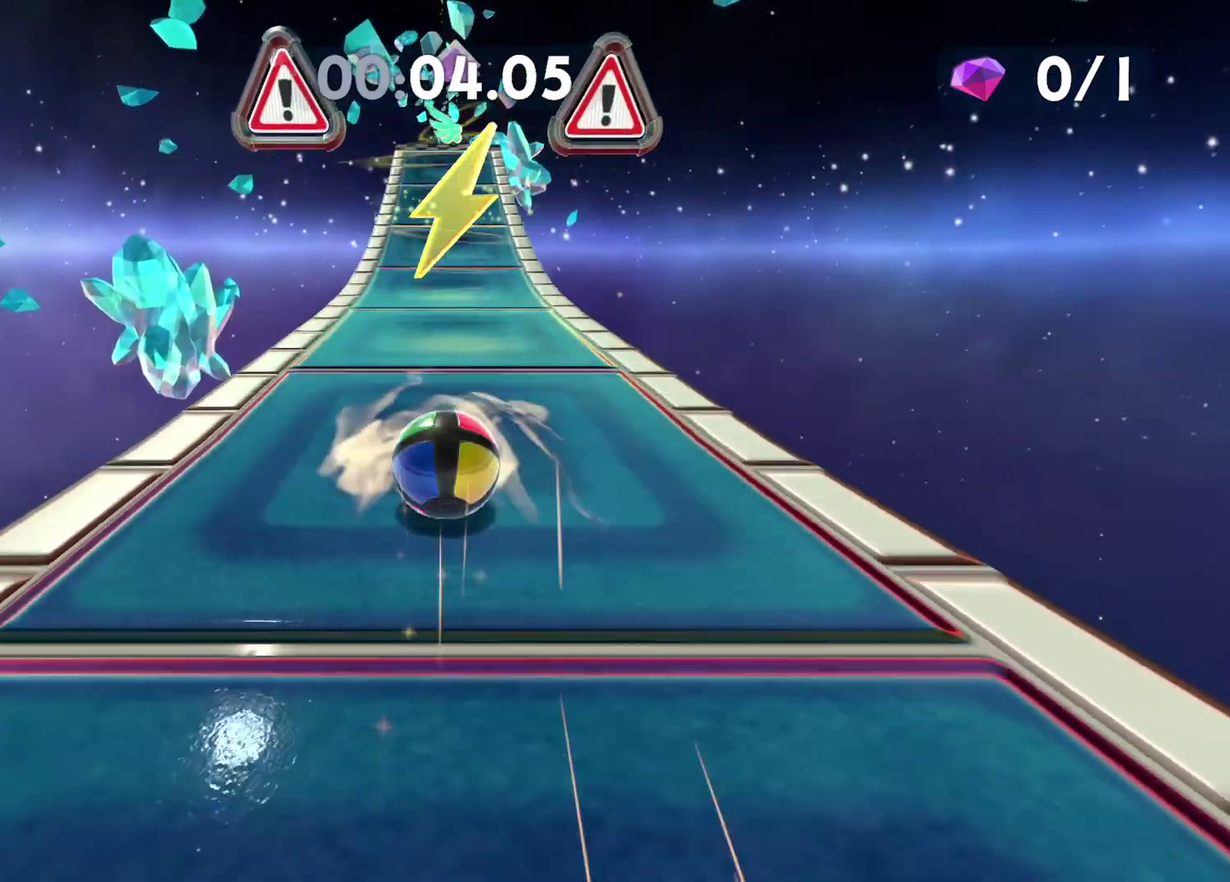
Gameplay with a controller (Xbox layout); each line is a JSON object with the inputs held at the frame after it. "events" lists button and stick changes between this image and that frame as [ms after this image, input, new state], when the widget could be followed in between. This document gives stick clicks only as held states, not as events.
{"buttons": ["X"], "left_stick": "up", "right_stick": "center", "events": [[67, "X", "down"], [133, "X", "up"], [217, "X", "down"], [267, "X", "up"], [333, "X", "down"], [417, "X", "up"], [483, "X", "down"]]}
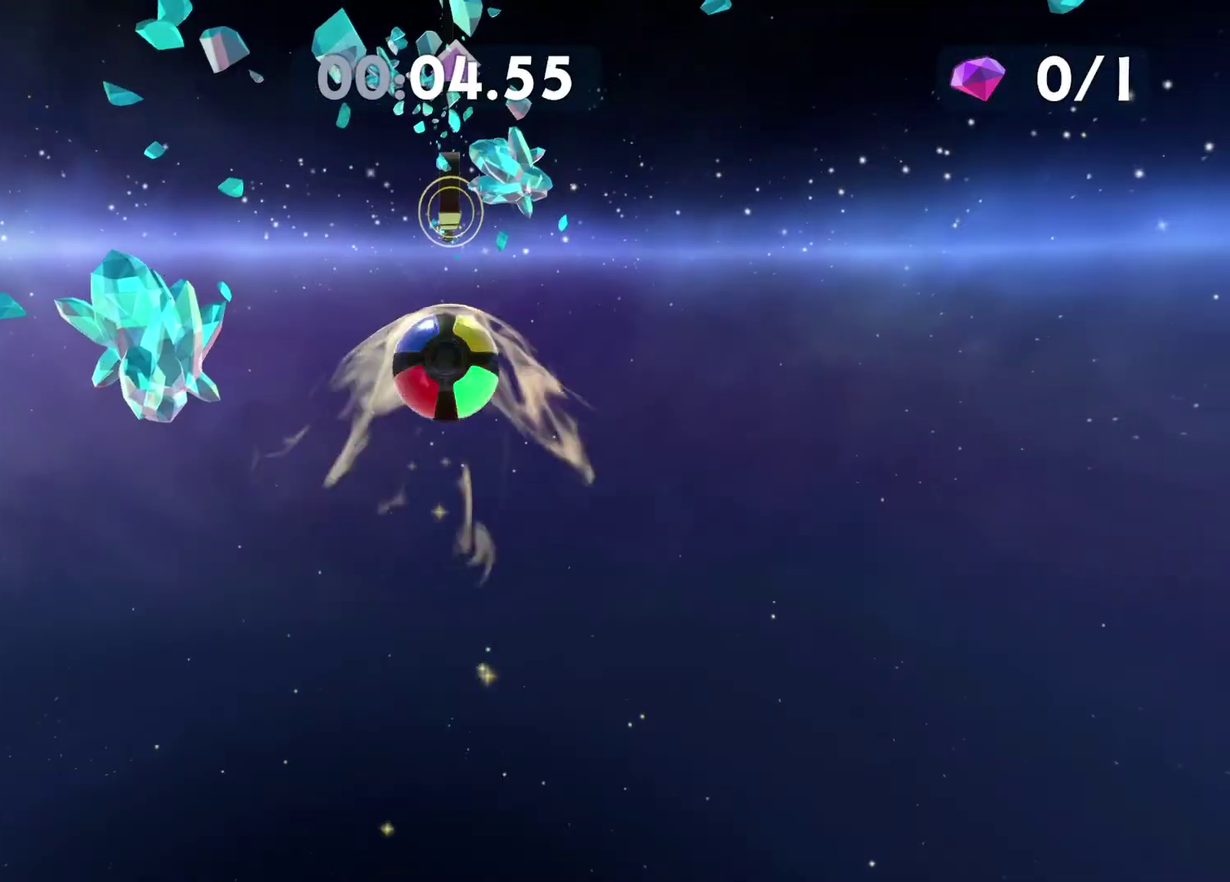
{"buttons": [], "left_stick": "up", "right_stick": "center", "events": [[50, "X", "up"]]}
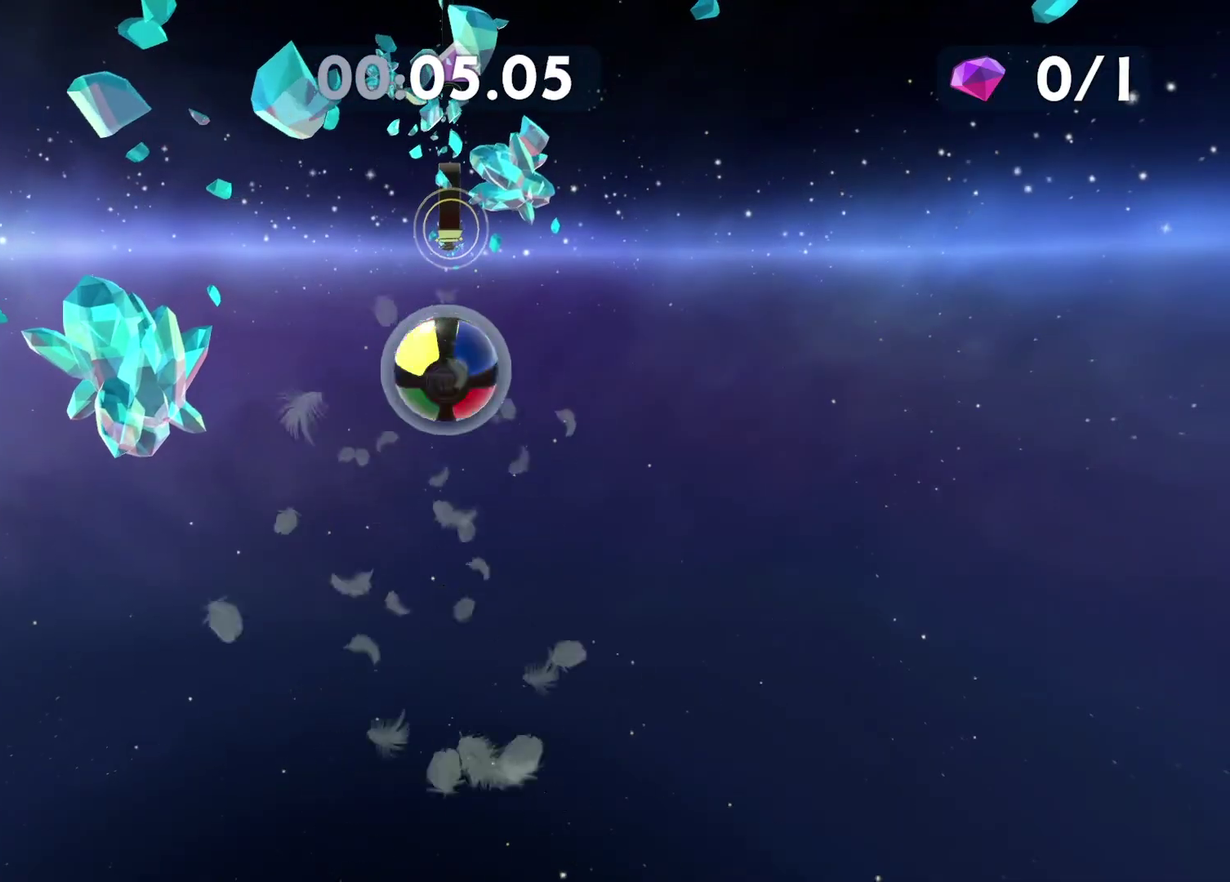
{"buttons": [], "left_stick": "up", "right_stick": "center", "events": []}
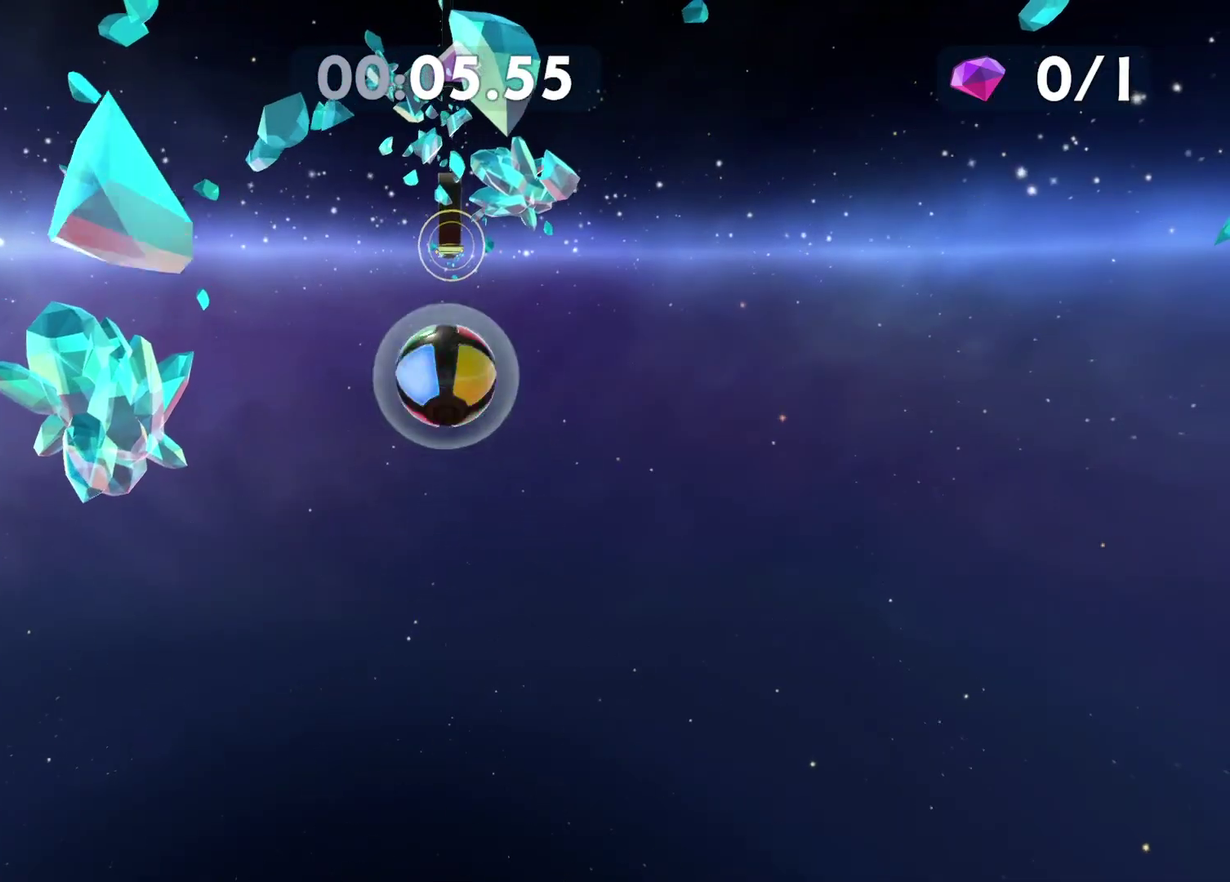
{"buttons": [], "left_stick": "up", "right_stick": "center", "events": []}
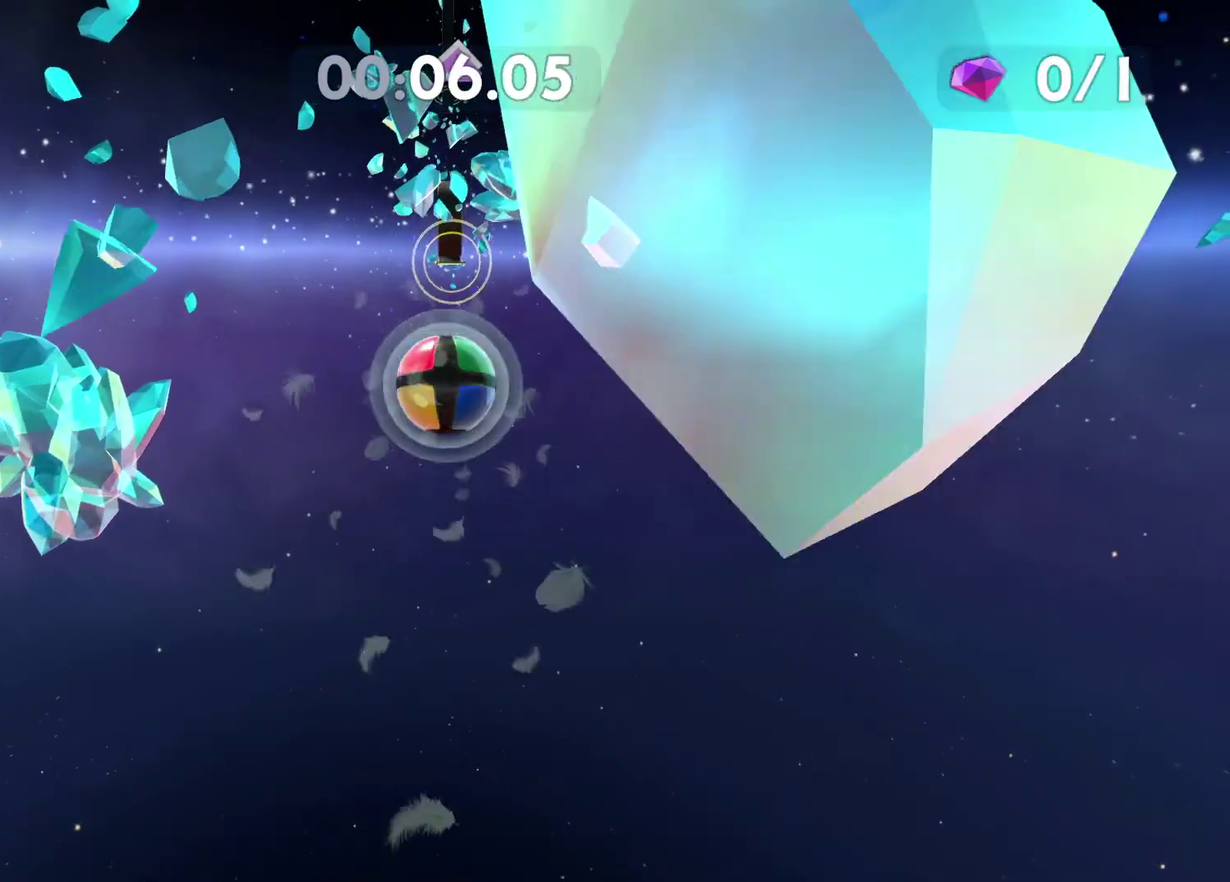
{"buttons": [], "left_stick": "up", "right_stick": "center", "events": []}
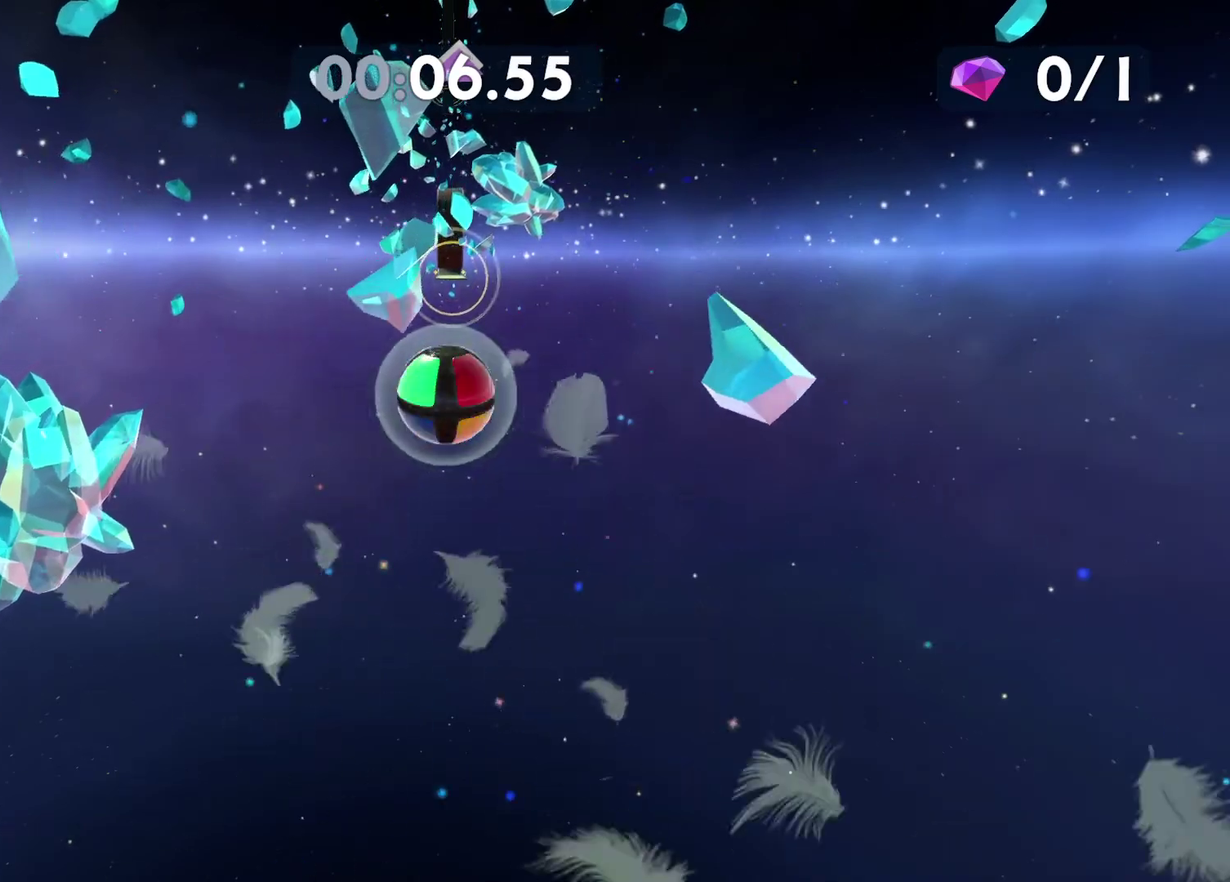
{"buttons": [], "left_stick": "up", "right_stick": "center", "events": []}
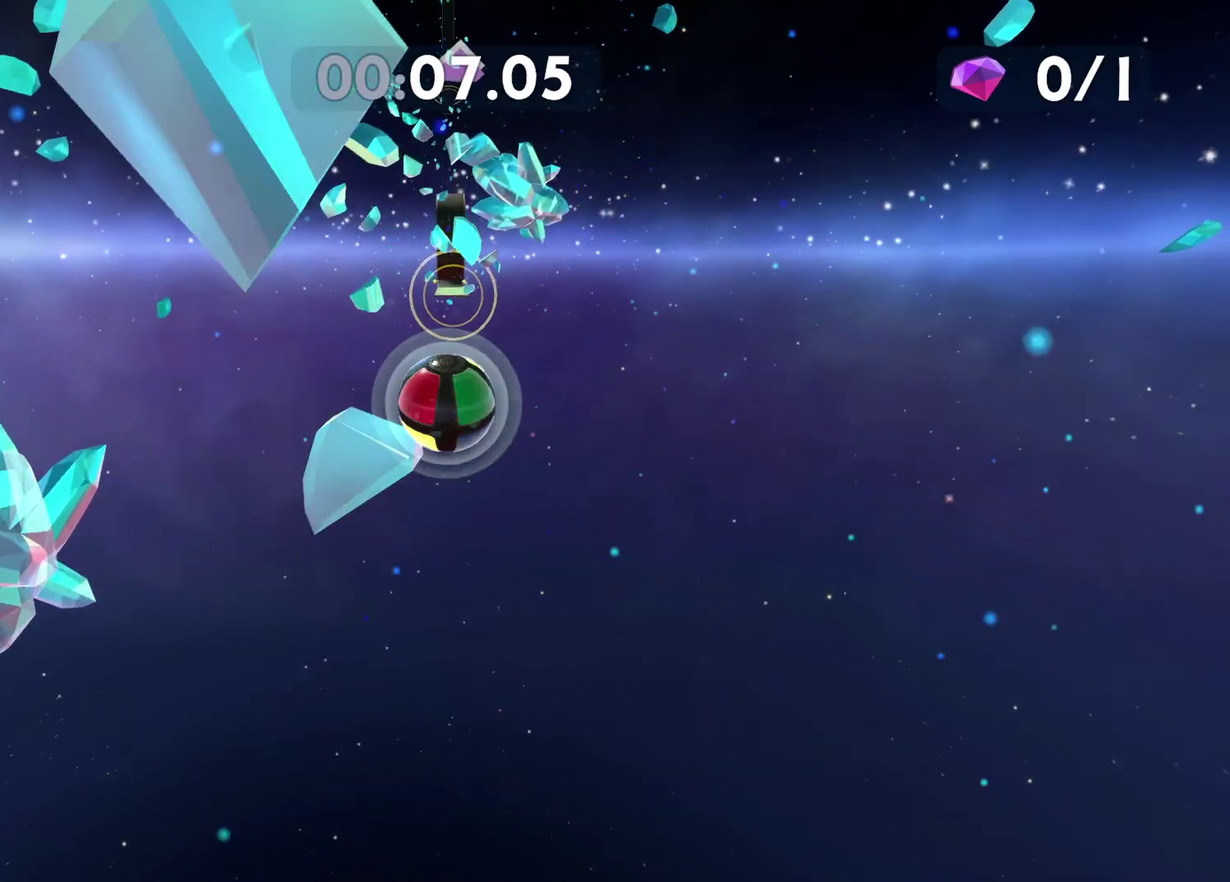
{"buttons": [], "left_stick": "up", "right_stick": "center", "events": []}
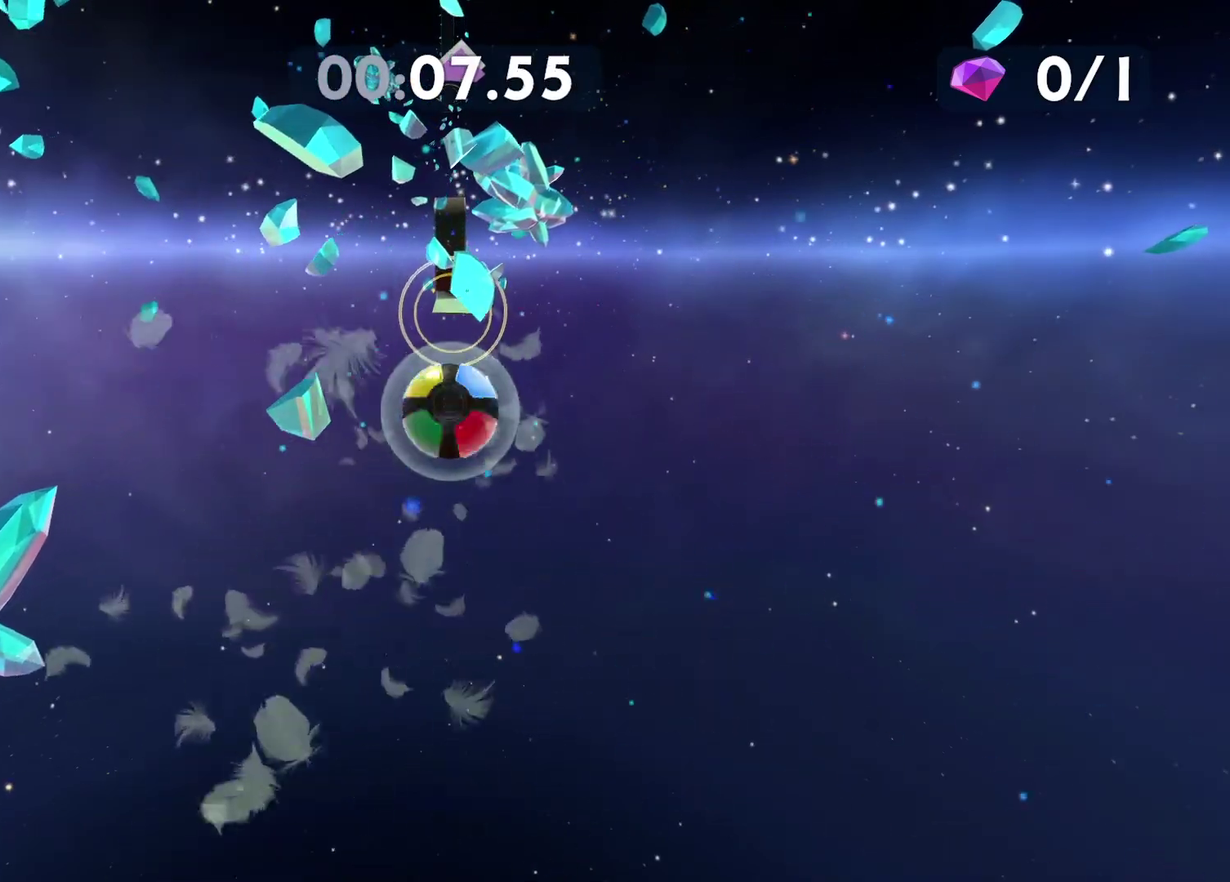
{"buttons": [], "left_stick": "up", "right_stick": "center", "events": []}
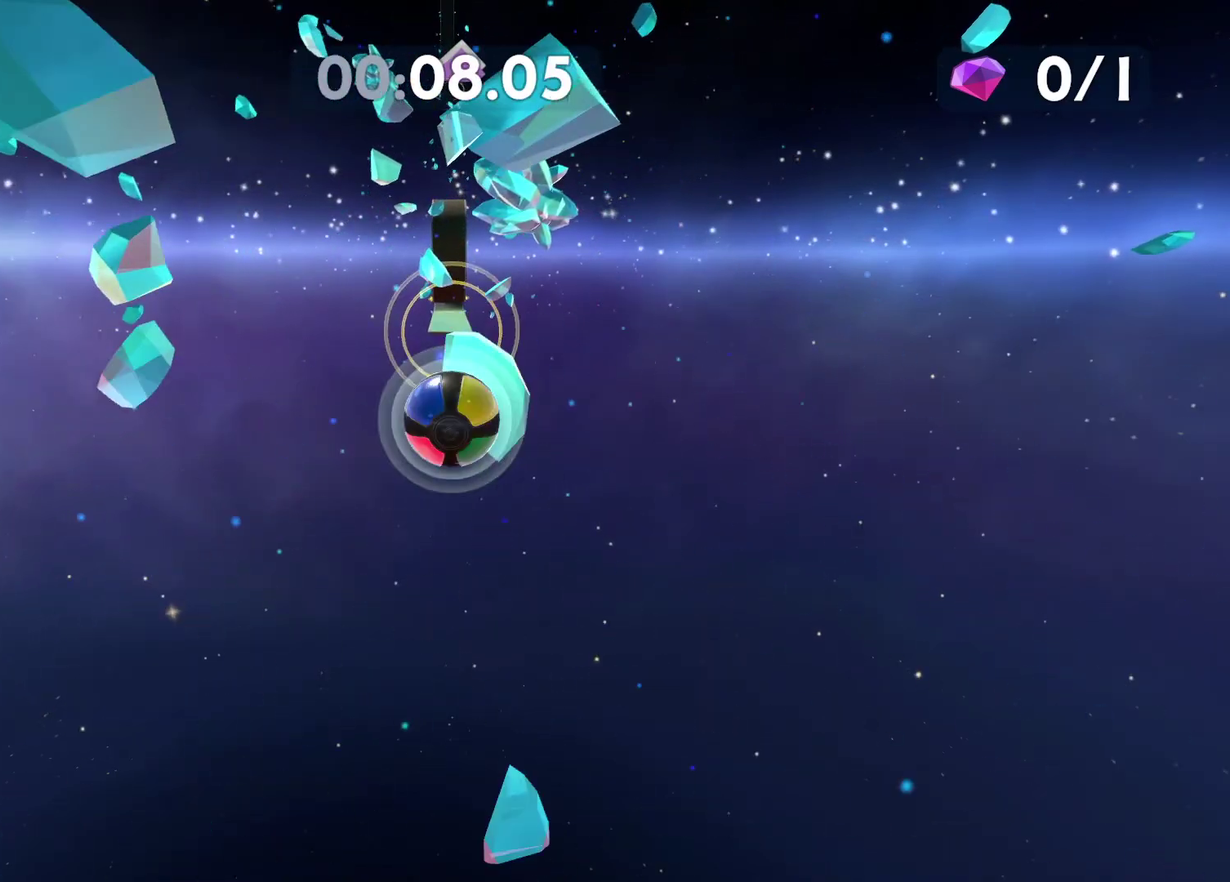
{"buttons": [], "left_stick": "up", "right_stick": "center", "events": [[117, "left_stick", "up-right"], [233, "left_stick", "up"]]}
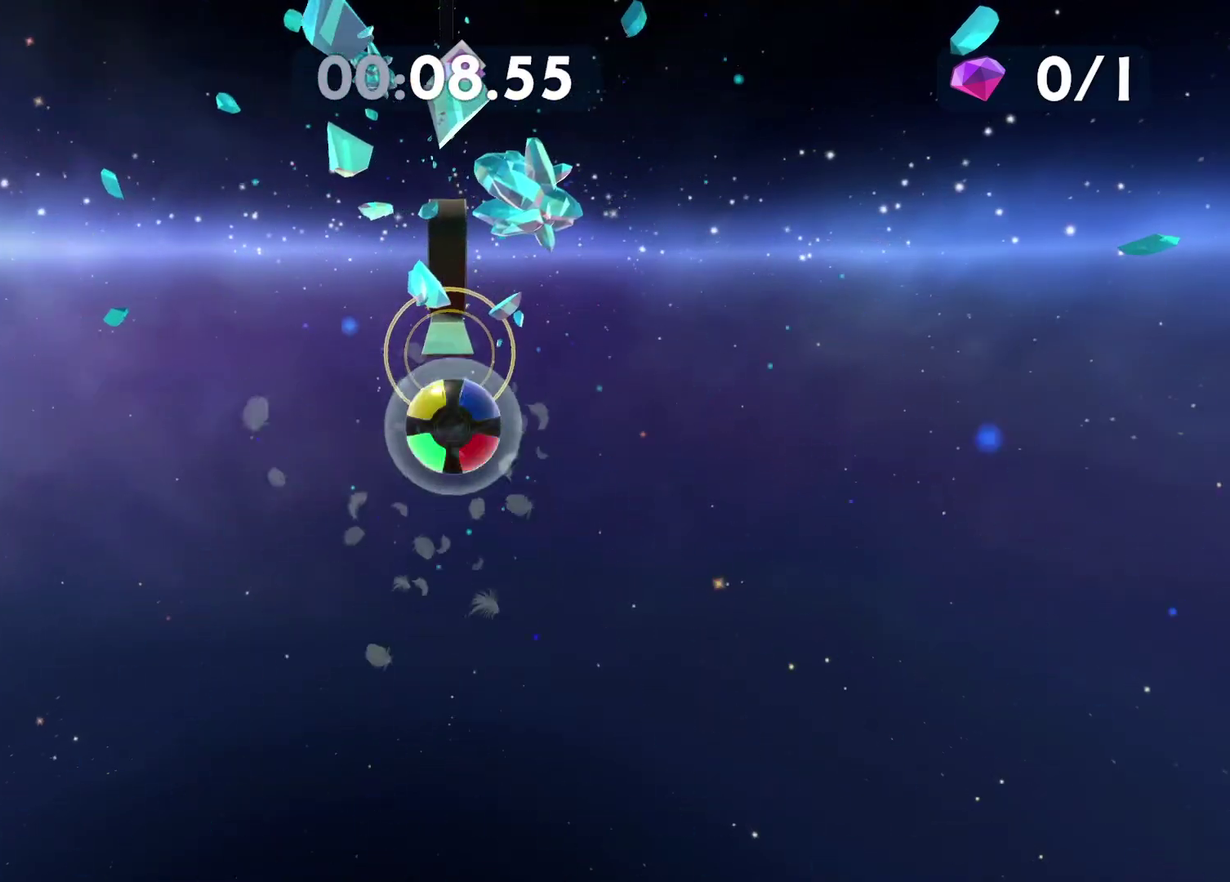
{"buttons": [], "left_stick": "up", "right_stick": "center", "events": []}
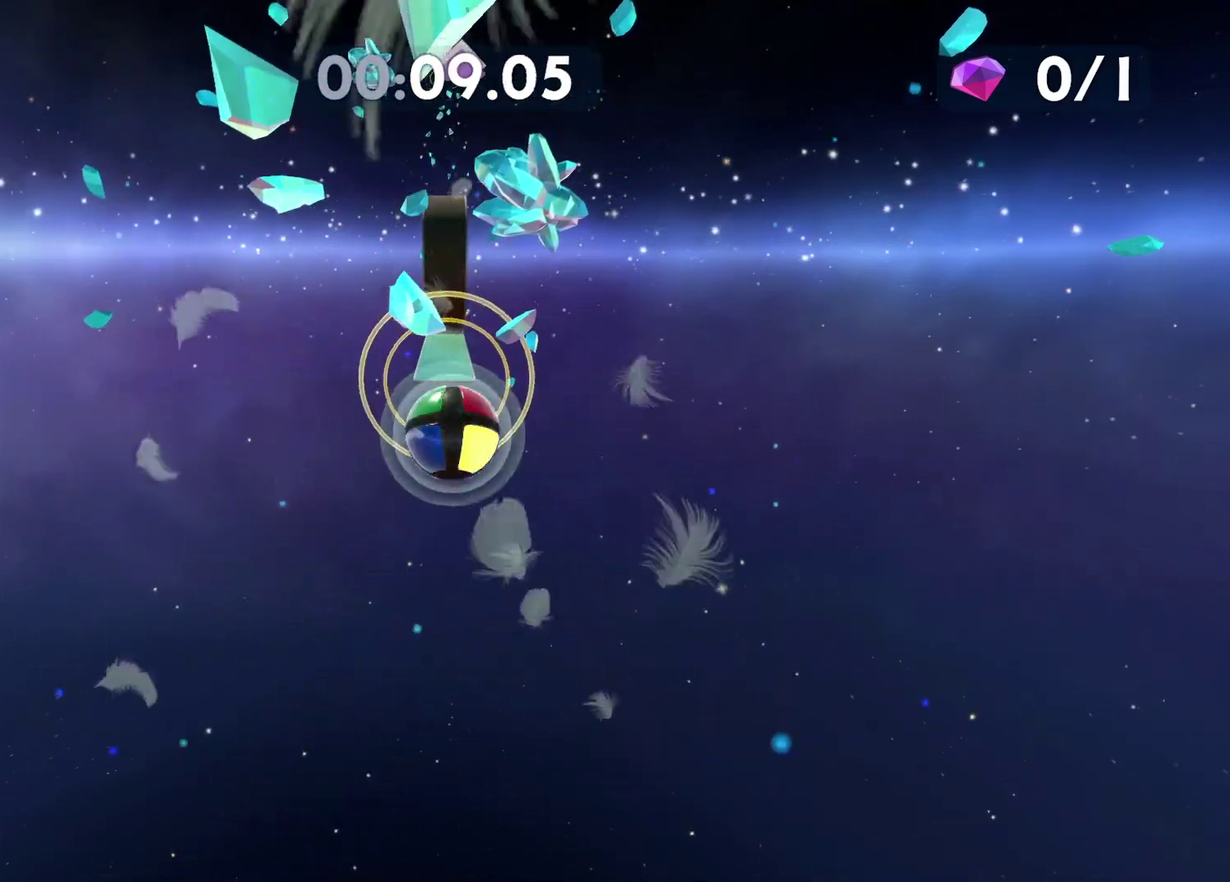
{"buttons": [], "left_stick": "up-left", "right_stick": "center", "events": [[350, "left_stick", "up-left"]]}
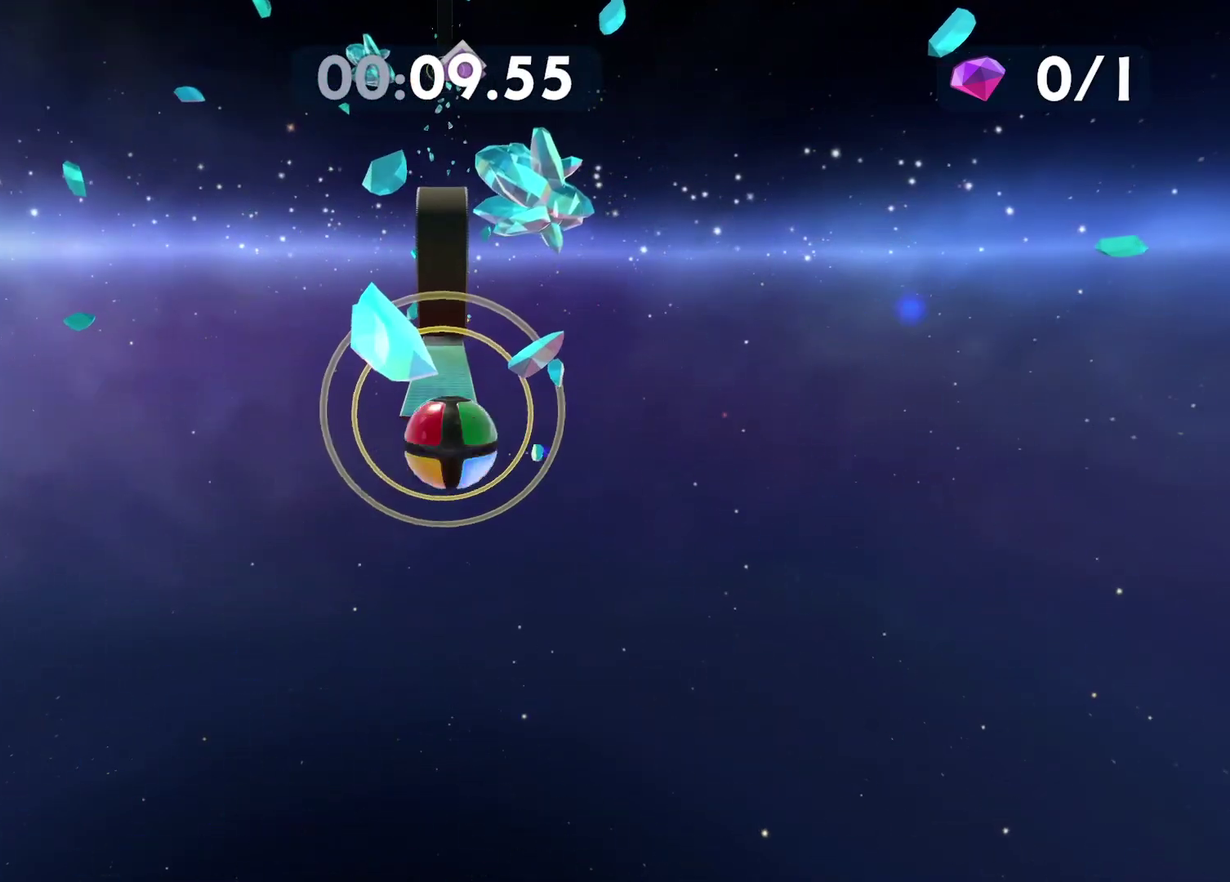
{"buttons": [], "left_stick": "up-left", "right_stick": "center", "events": []}
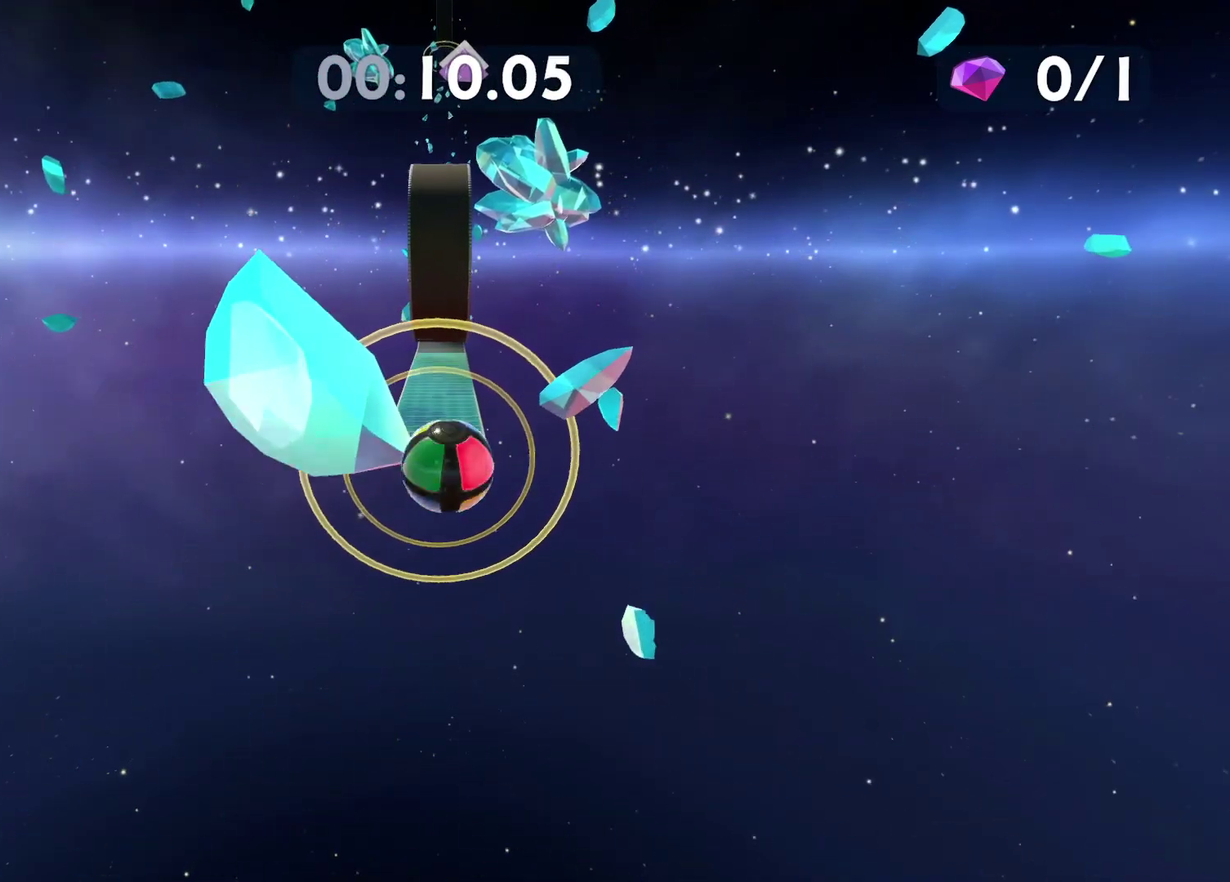
{"buttons": [], "left_stick": "up-left", "right_stick": "center", "events": []}
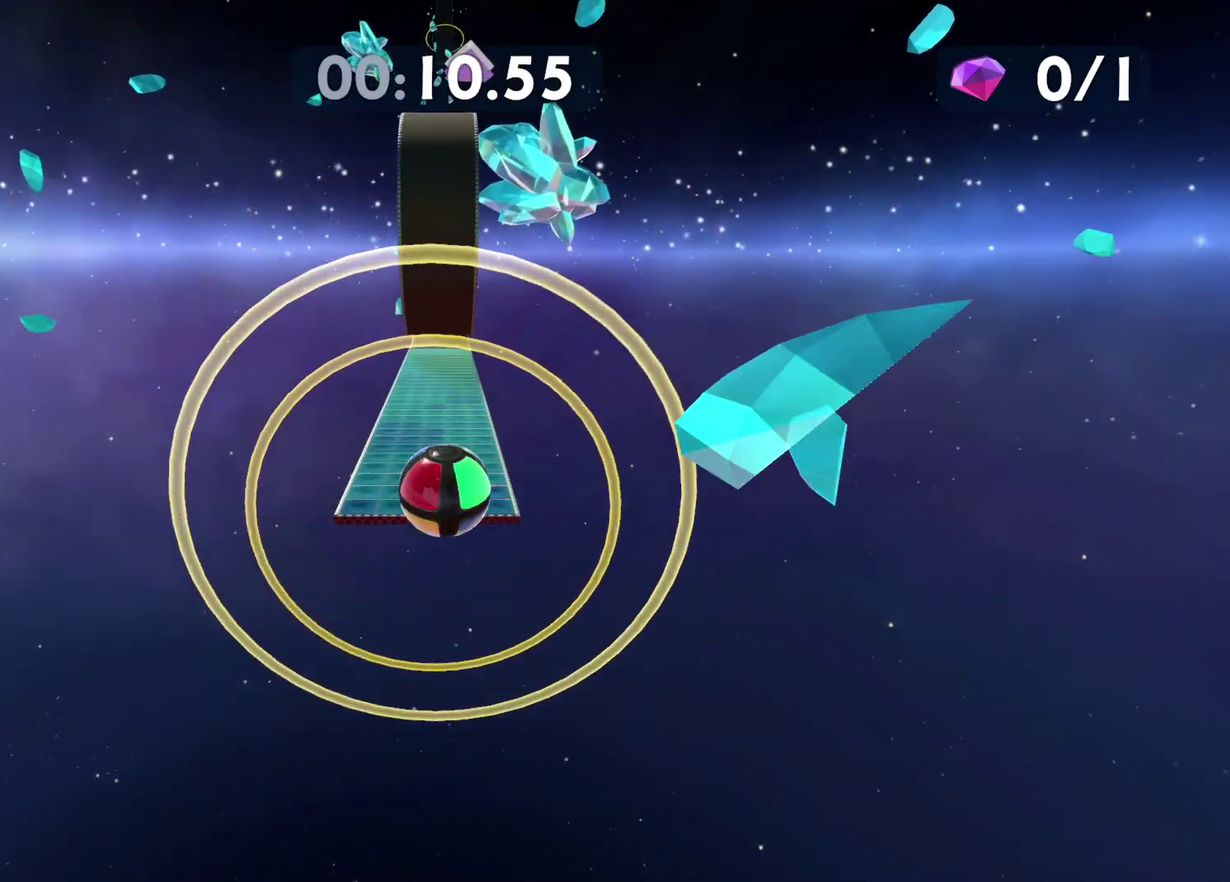
{"buttons": [], "left_stick": "up", "right_stick": "center", "events": [[300, "left_stick", "up"]]}
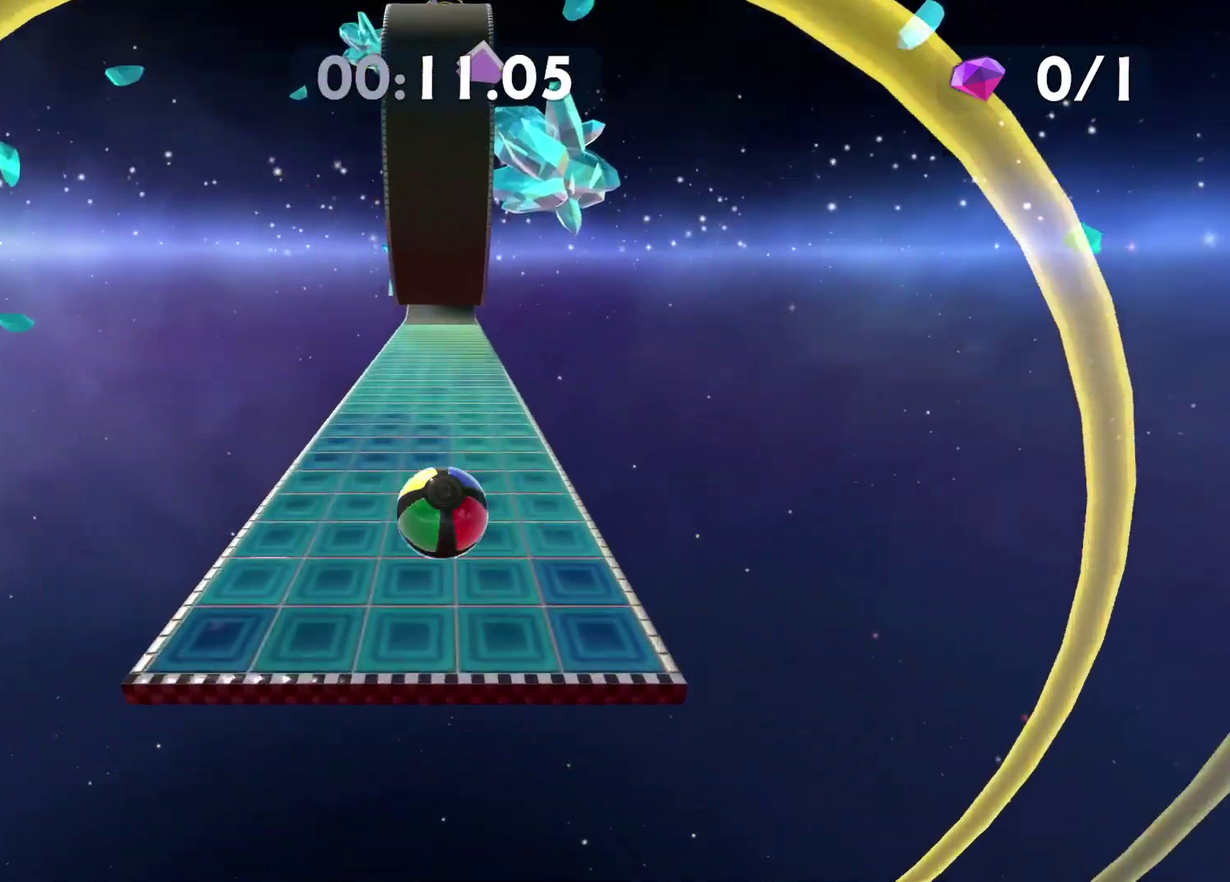
{"buttons": [], "left_stick": "up", "right_stick": "center", "events": [[167, "A", "down"], [400, "A", "up"]]}
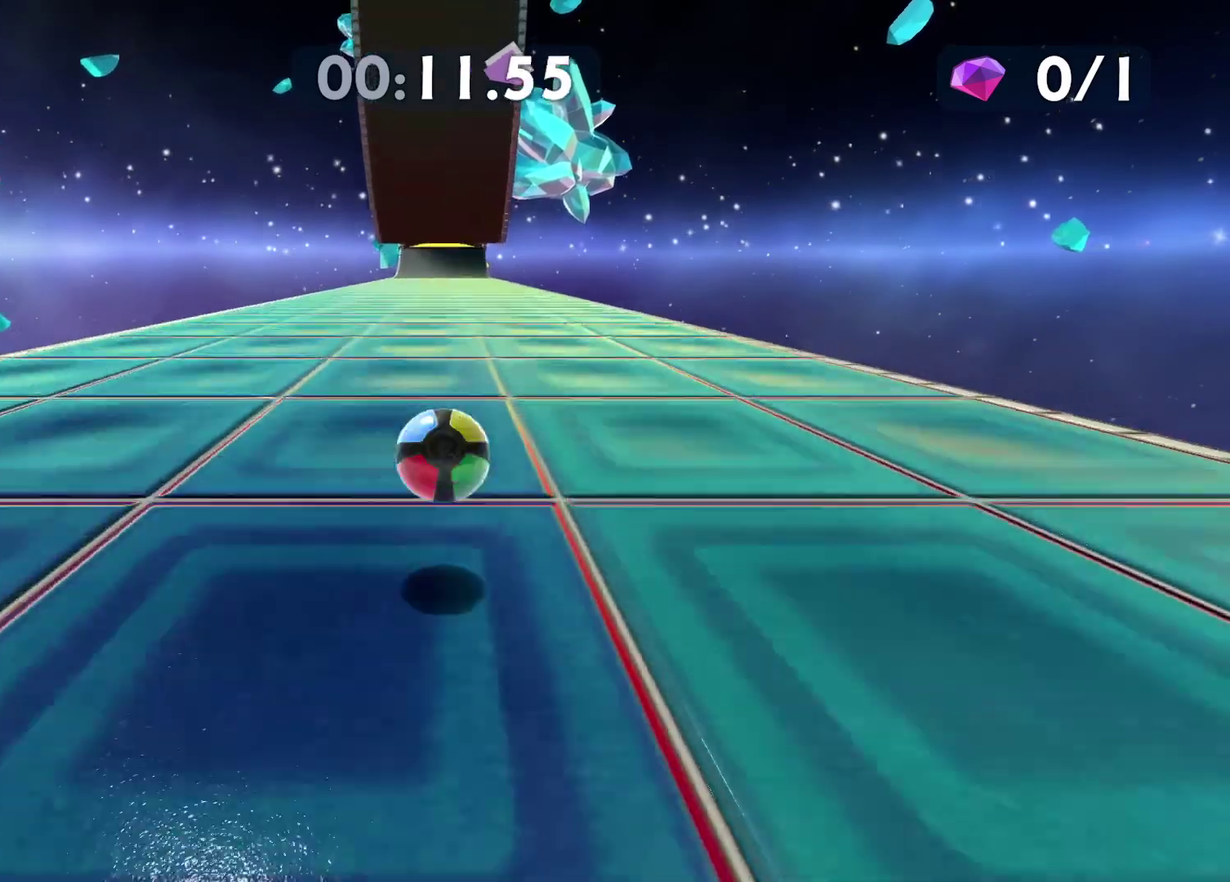
{"buttons": [], "left_stick": "up-right", "right_stick": "center"}
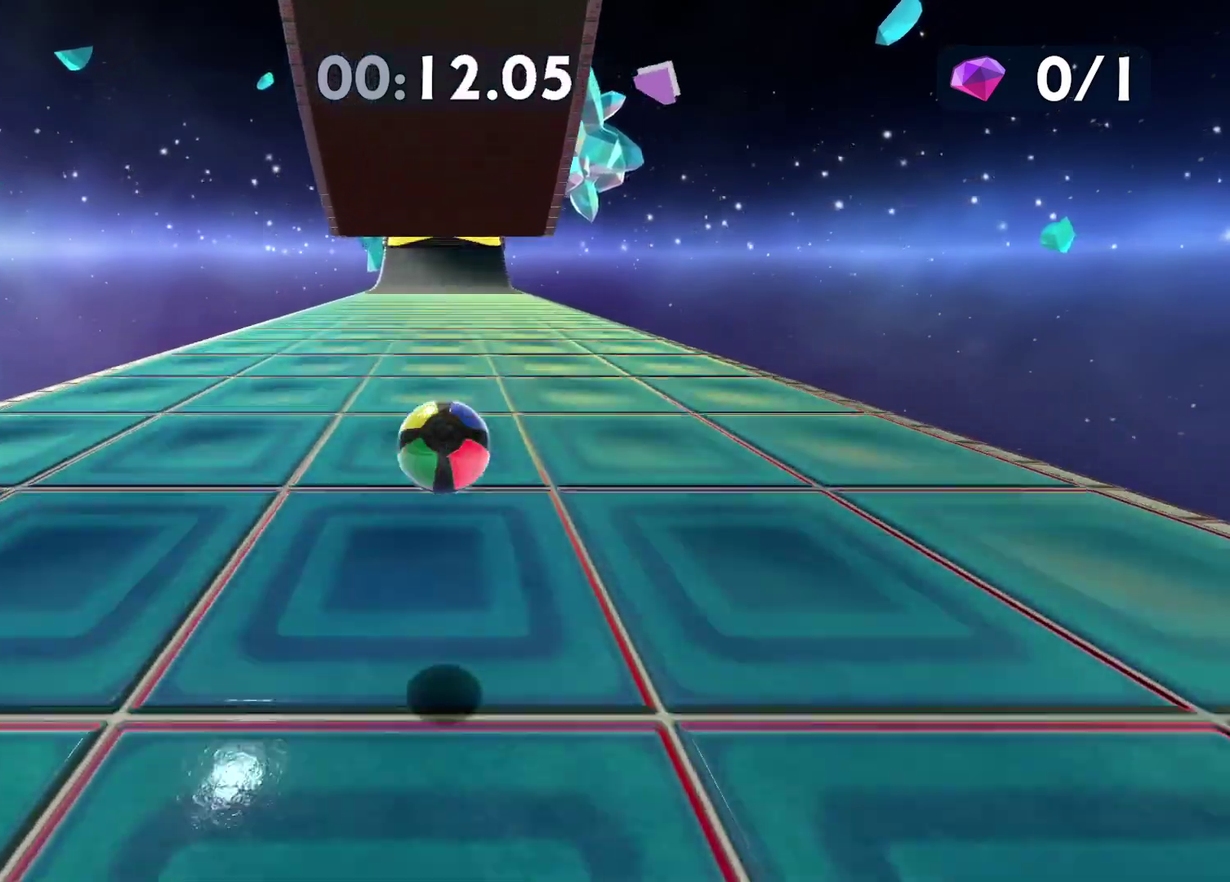
{"buttons": [], "left_stick": "up", "right_stick": "center"}
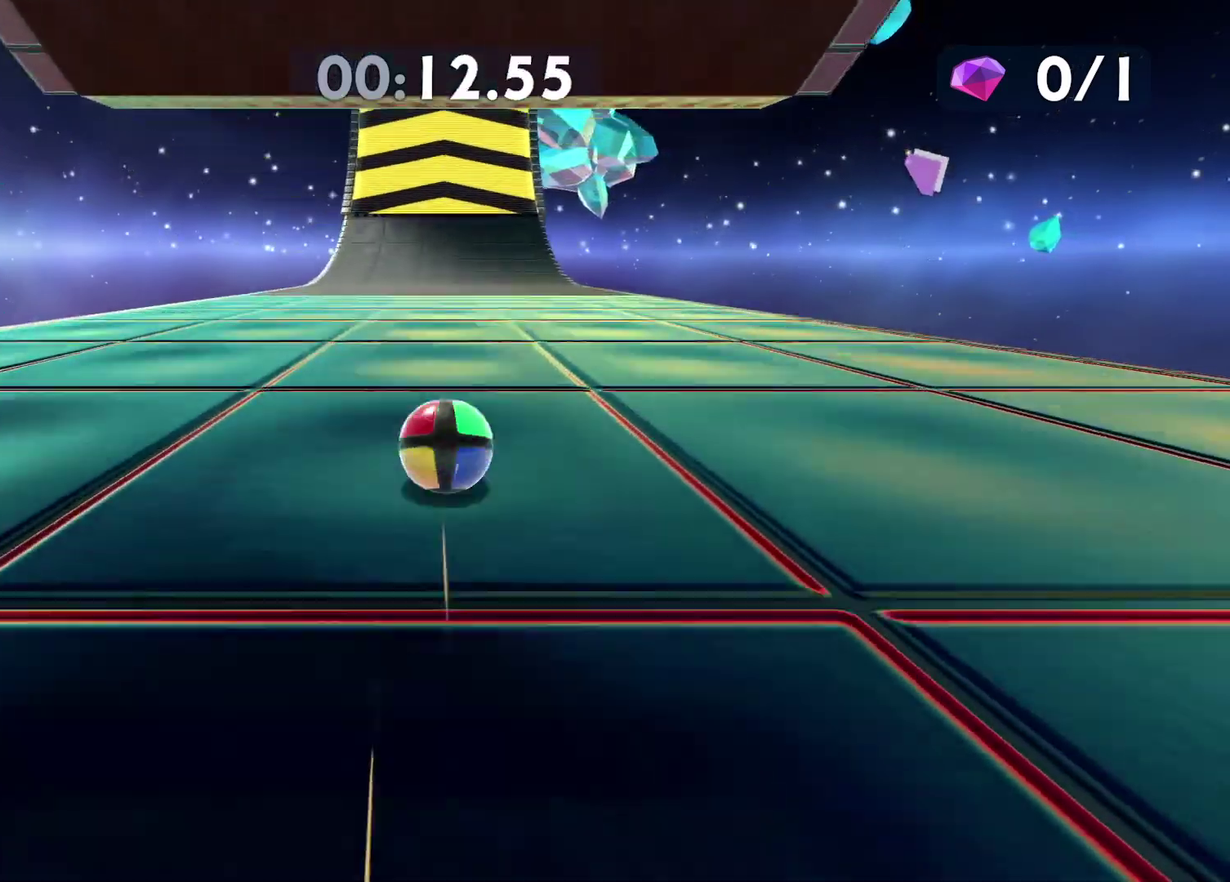
{"buttons": [], "left_stick": "up", "right_stick": "center", "events": []}
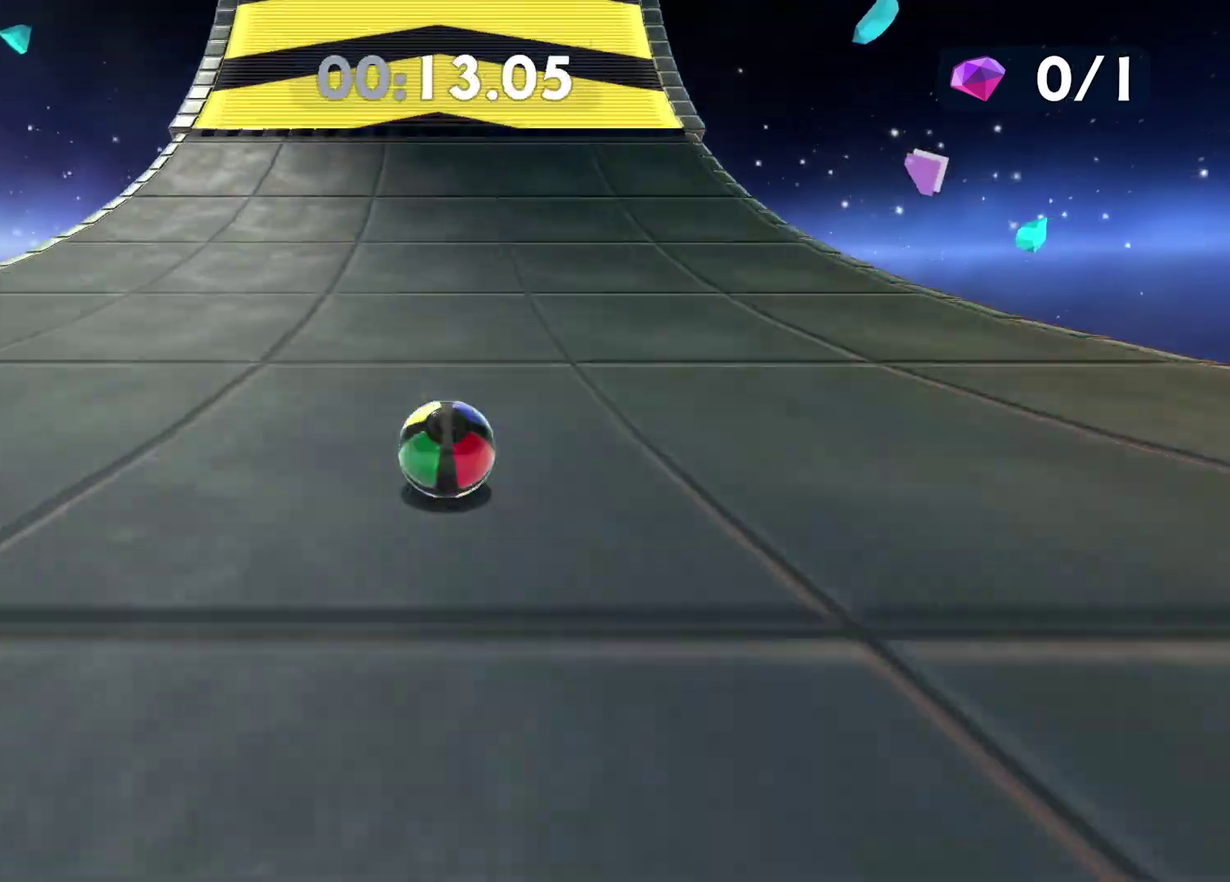
{"buttons": [], "left_stick": "up", "right_stick": "down", "events": [[300, "right_stick", "down"]]}
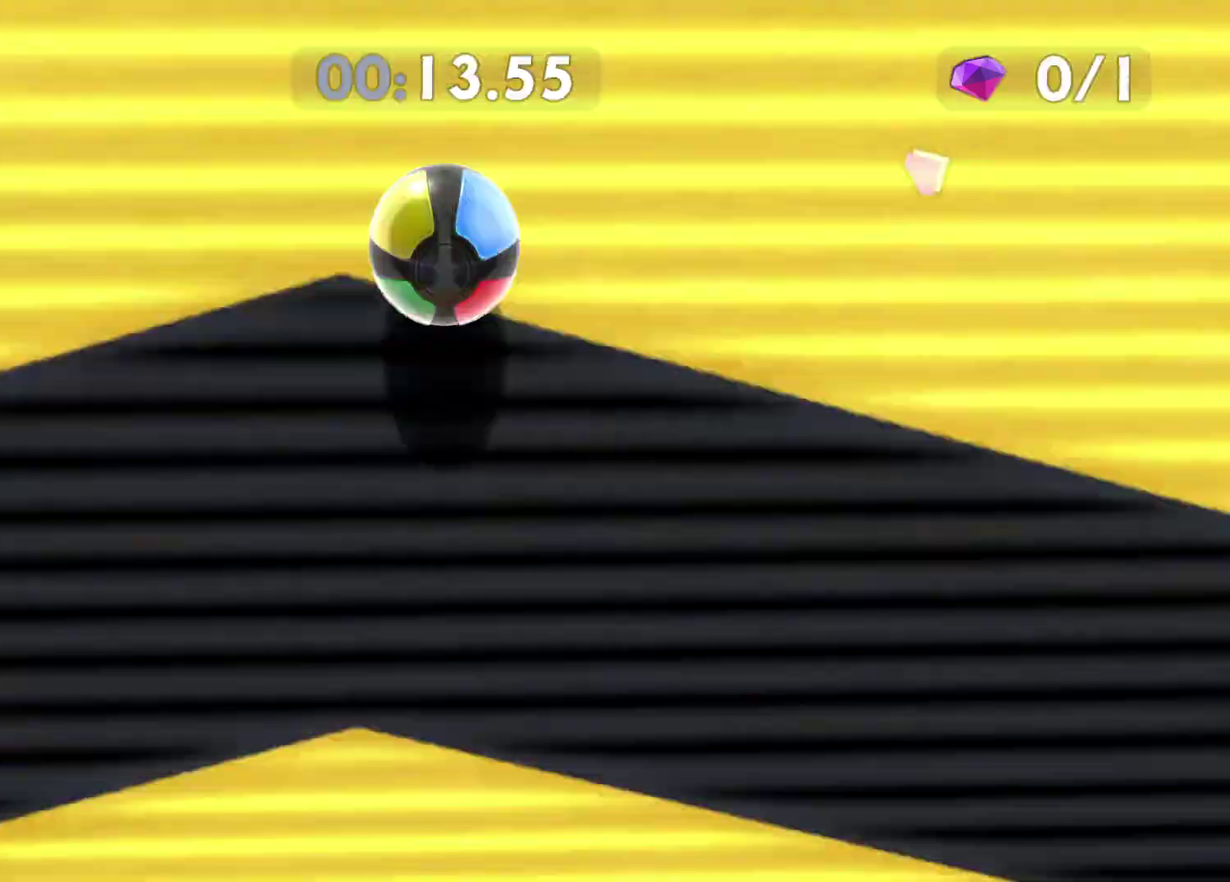
{"buttons": [], "left_stick": "up", "right_stick": "down", "events": []}
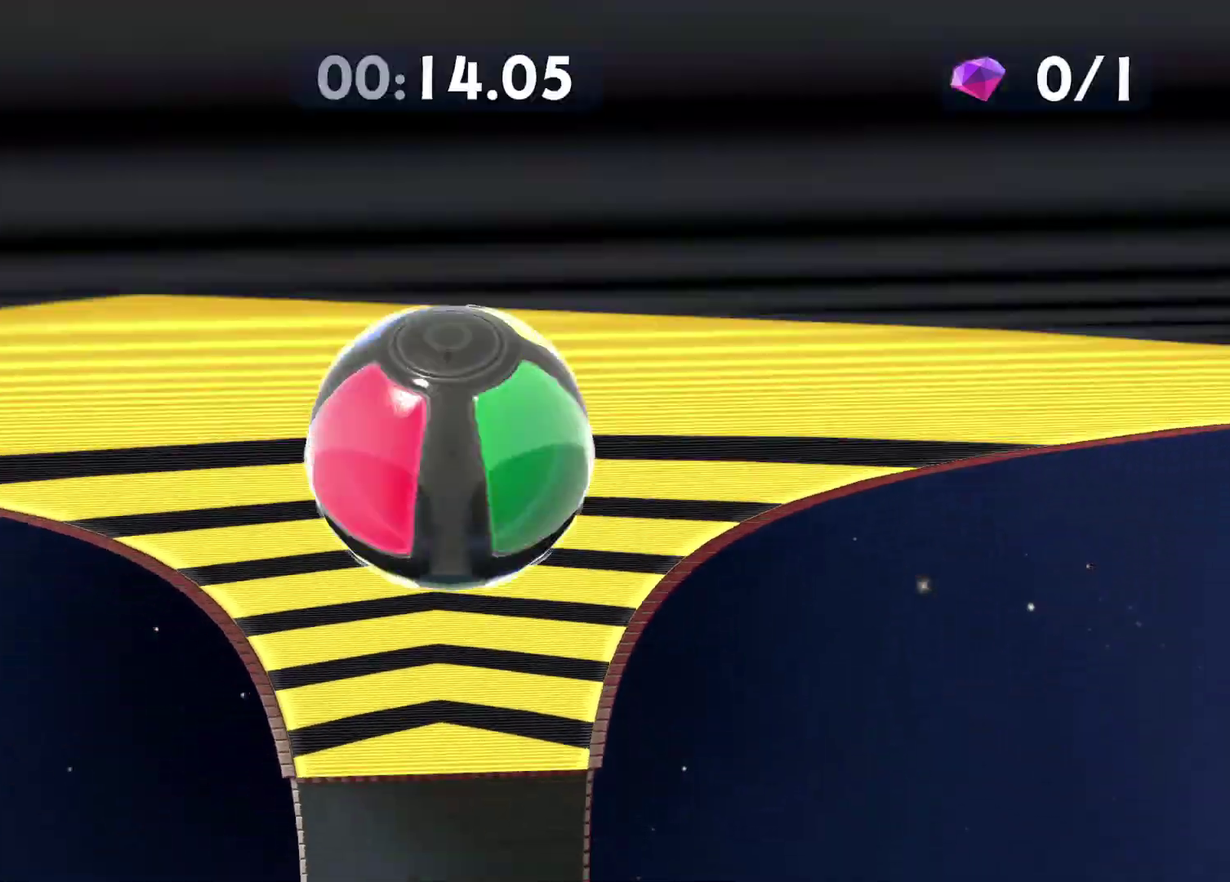
{"buttons": [], "left_stick": "center", "right_stick": "down", "events": [[33, "left_stick", "center"]]}
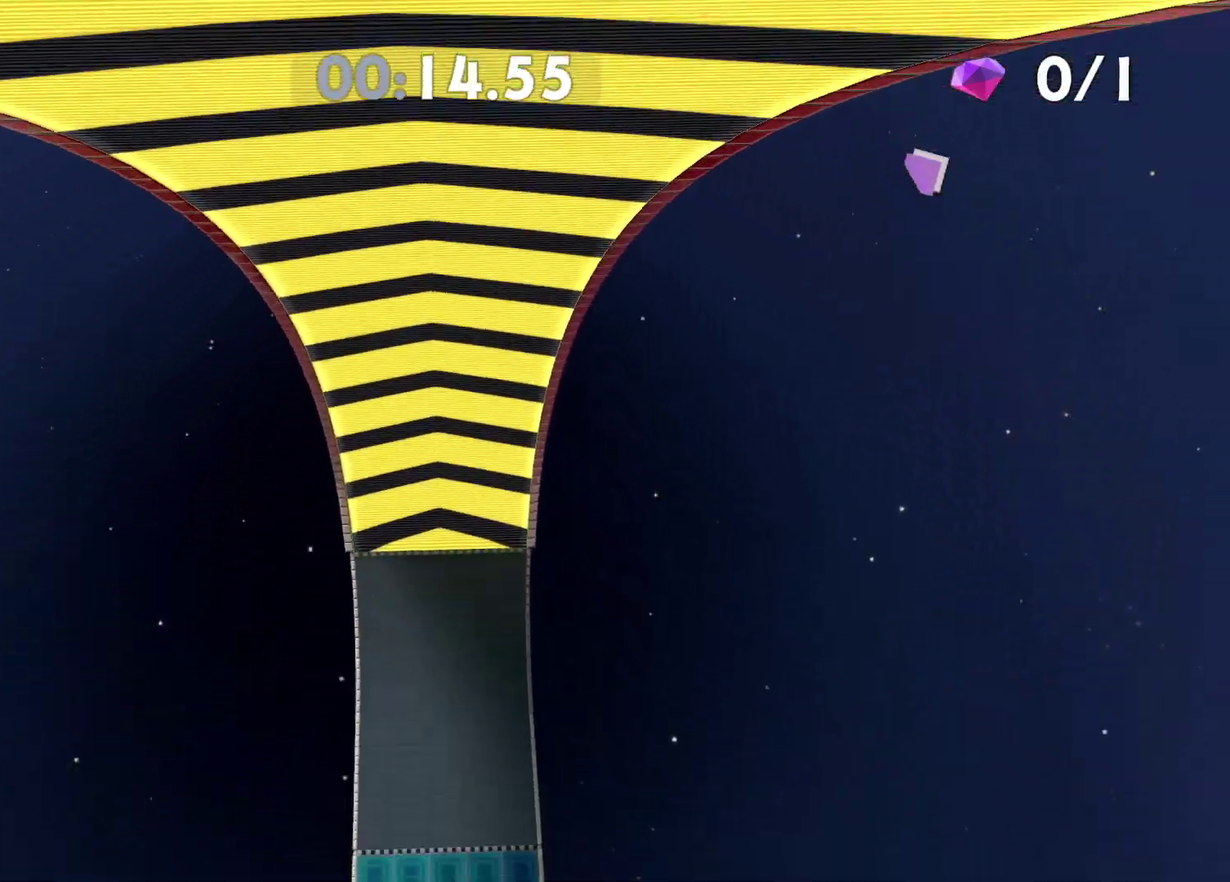
{"buttons": [], "left_stick": "center", "right_stick": "down", "events": []}
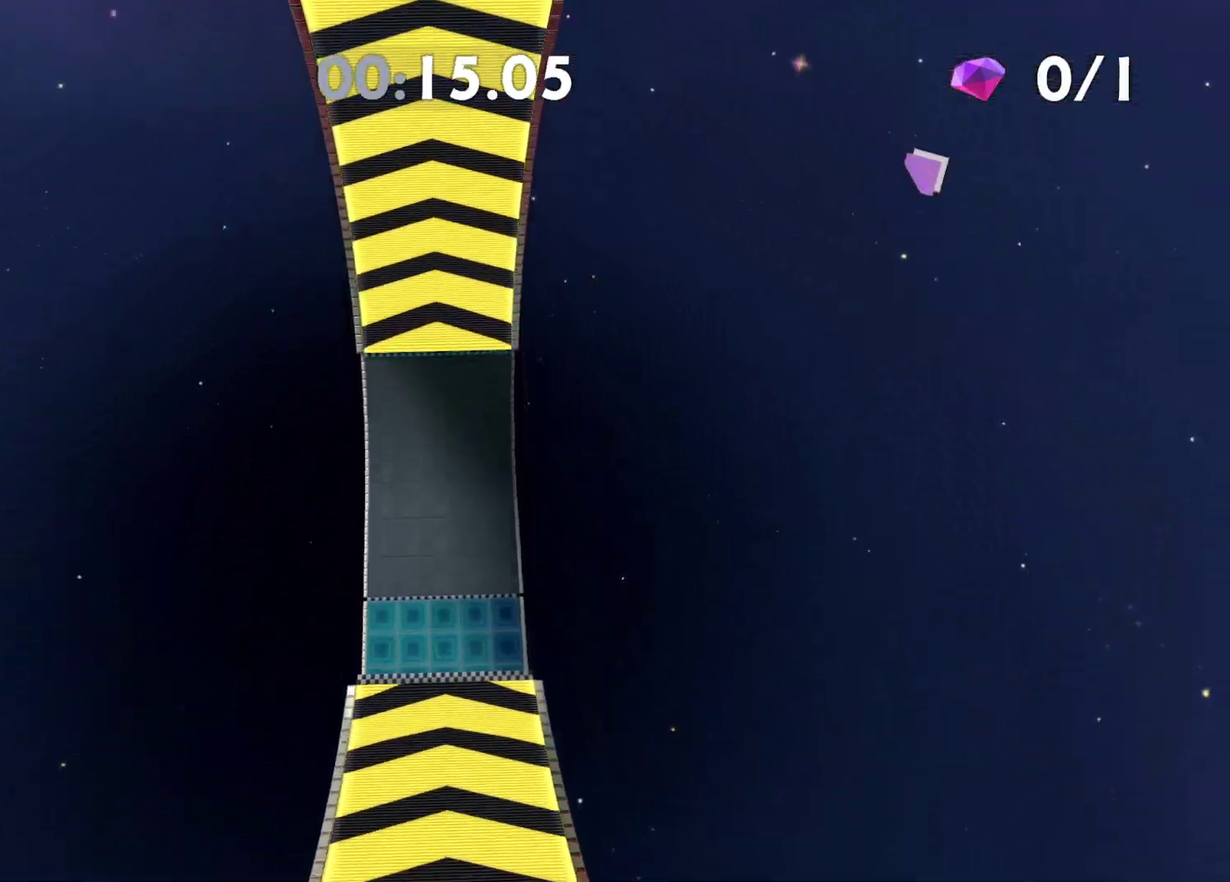
{"buttons": [], "left_stick": "up", "right_stick": "center", "events": [[200, "right_stick", "center"], [450, "left_stick", "up"]]}
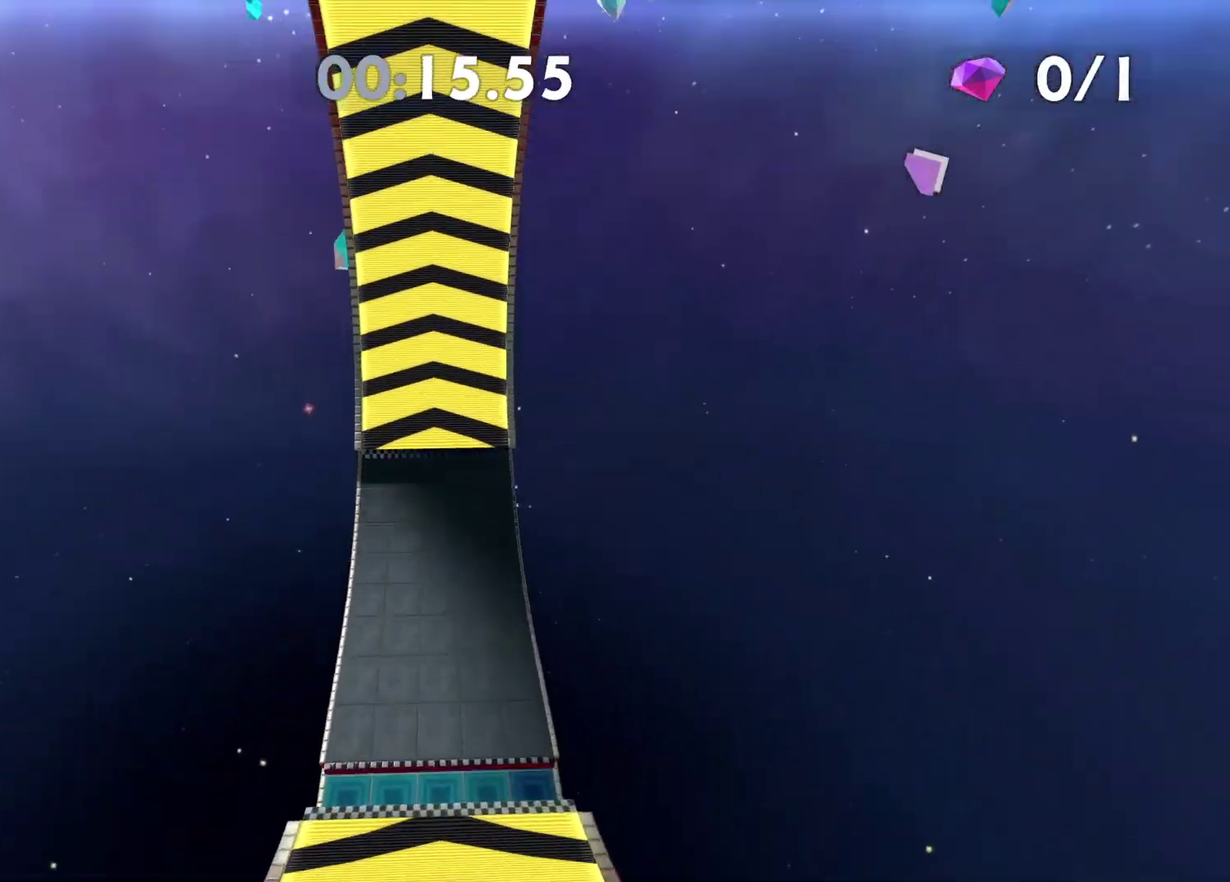
{"buttons": [], "left_stick": "up", "right_stick": "center", "events": []}
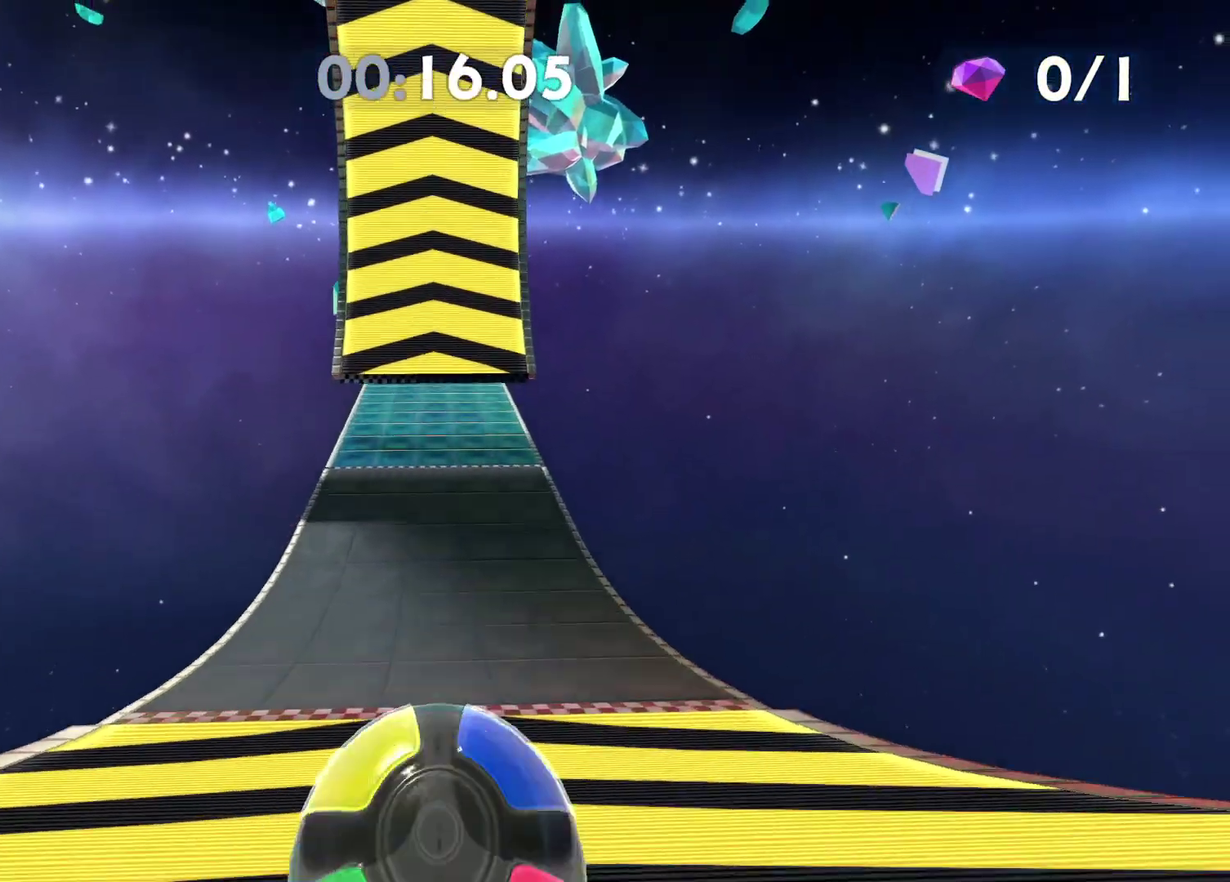
{"buttons": ["A"], "left_stick": "up", "right_stick": "center", "events": [[183, "A", "down"]]}
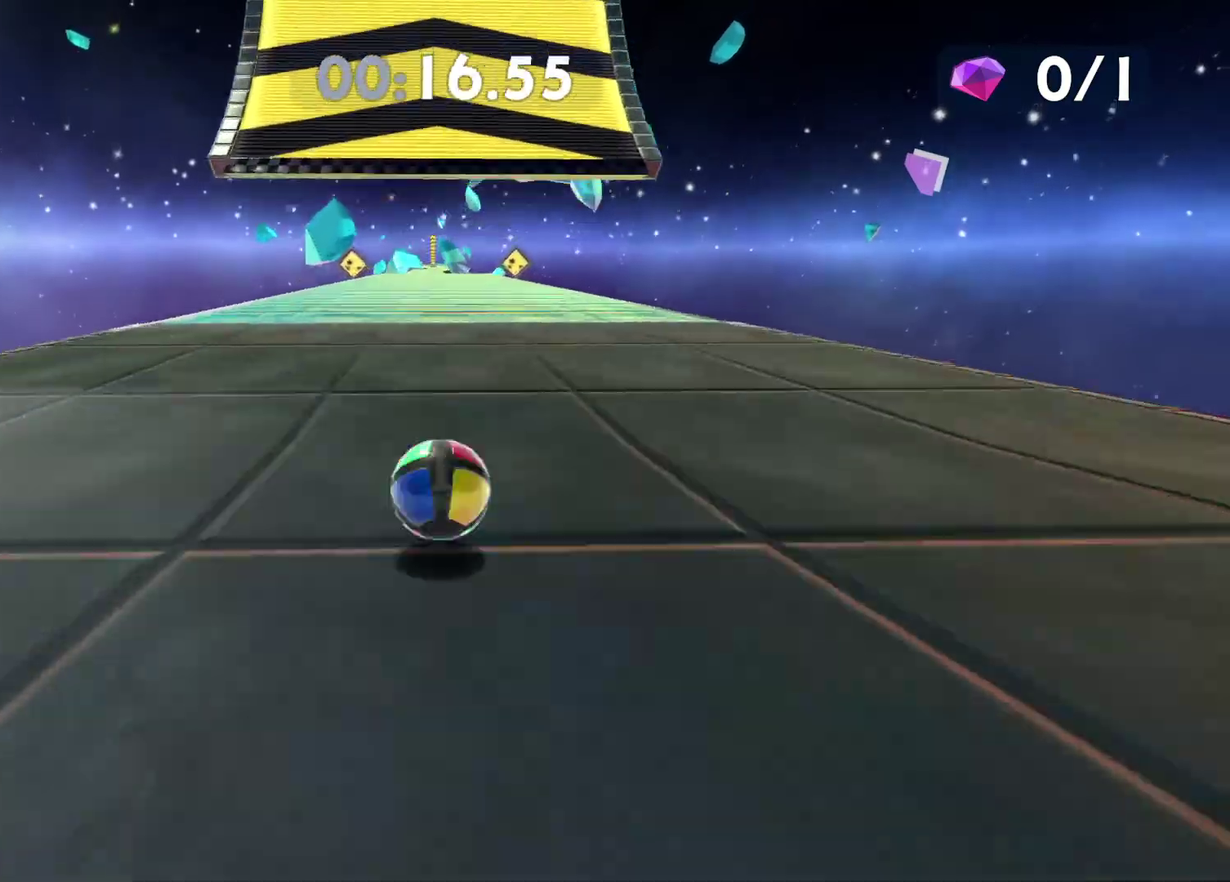
{"buttons": [], "left_stick": "up", "right_stick": "center", "events": [[117, "A", "up"]]}
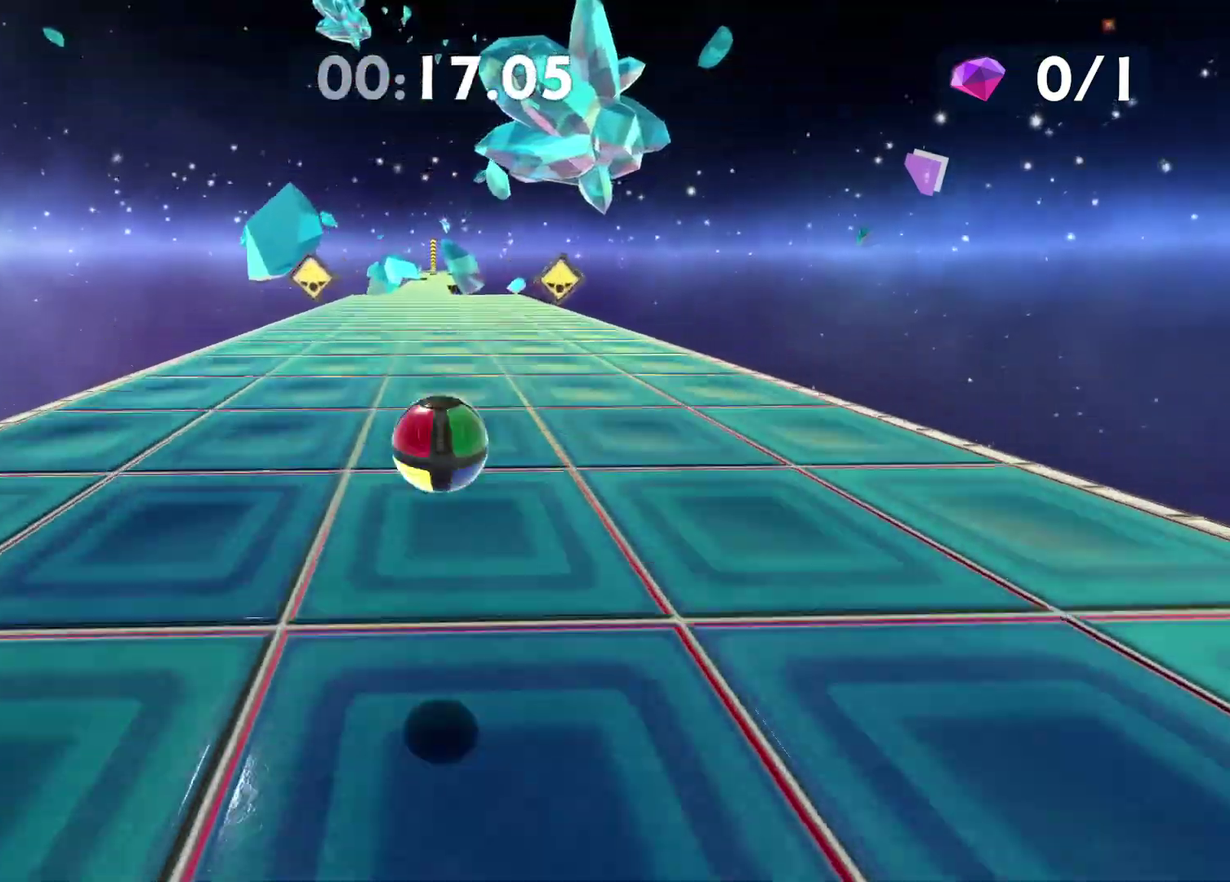
{"buttons": [], "left_stick": "up", "right_stick": "center", "events": []}
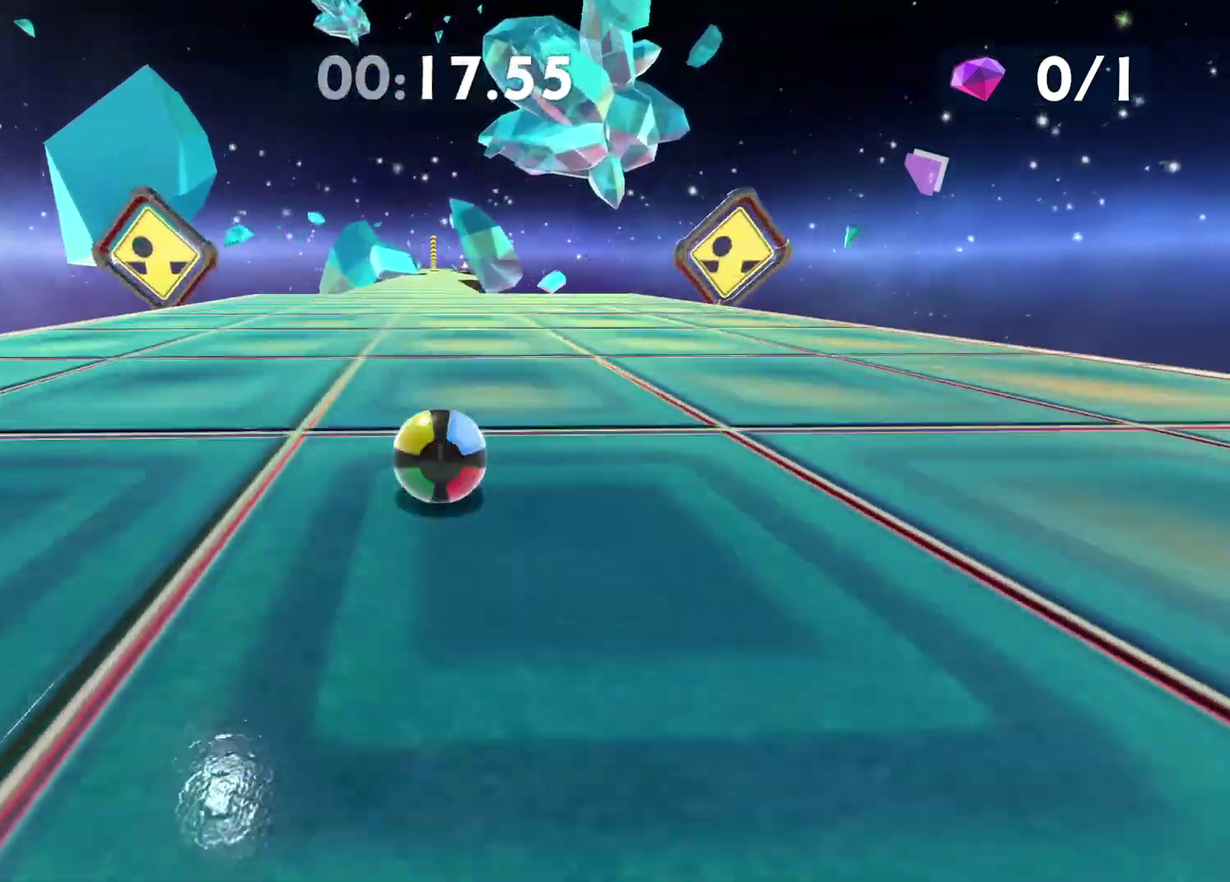
{"buttons": [], "left_stick": "up", "right_stick": "center", "events": []}